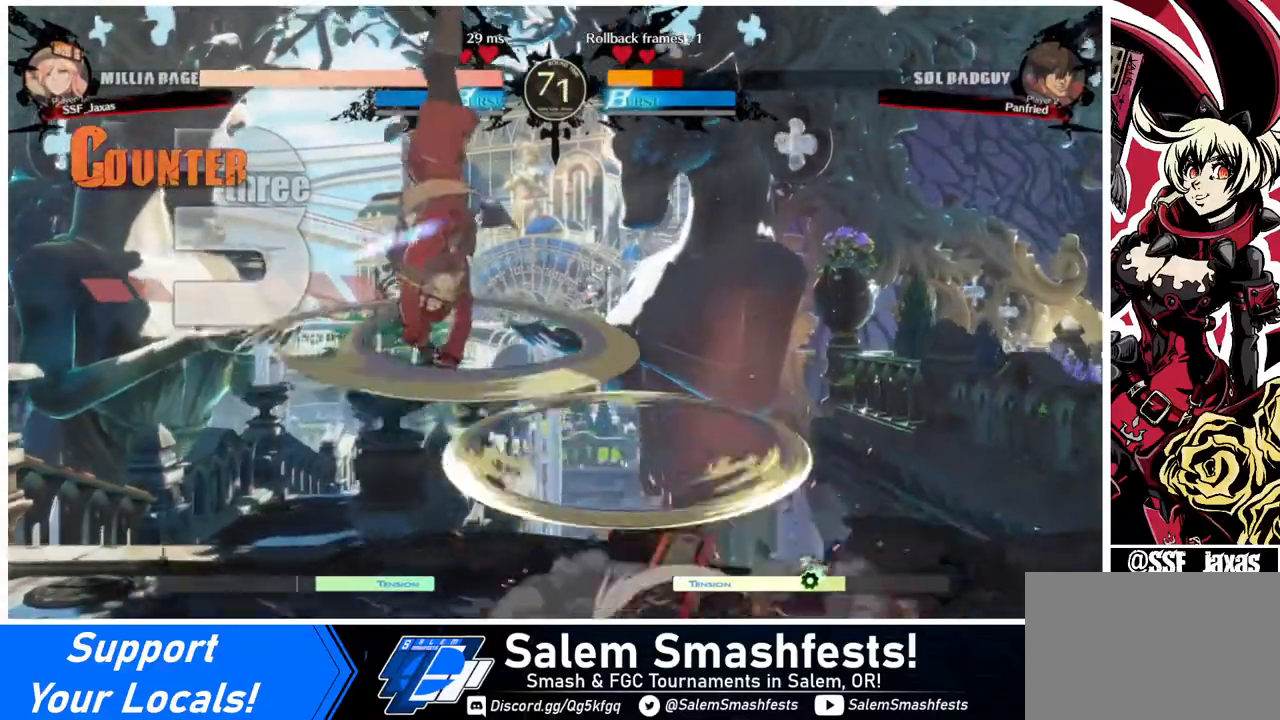
Gameplay with a controller (arcade stick); each line is a JSON object with the inputs held at the frame after it. "events" lists button and stick changes between this image and that frame as [ms after this image, input, new state], when the widget could be followed in between. Not read: L3 R3.
{"buttons": ["DPAD_DOWN", "DPAD_LEFT"], "events": [[400, "DPAD_LEFT", "down"], [440, "DPAD_DOWN", "down"]]}
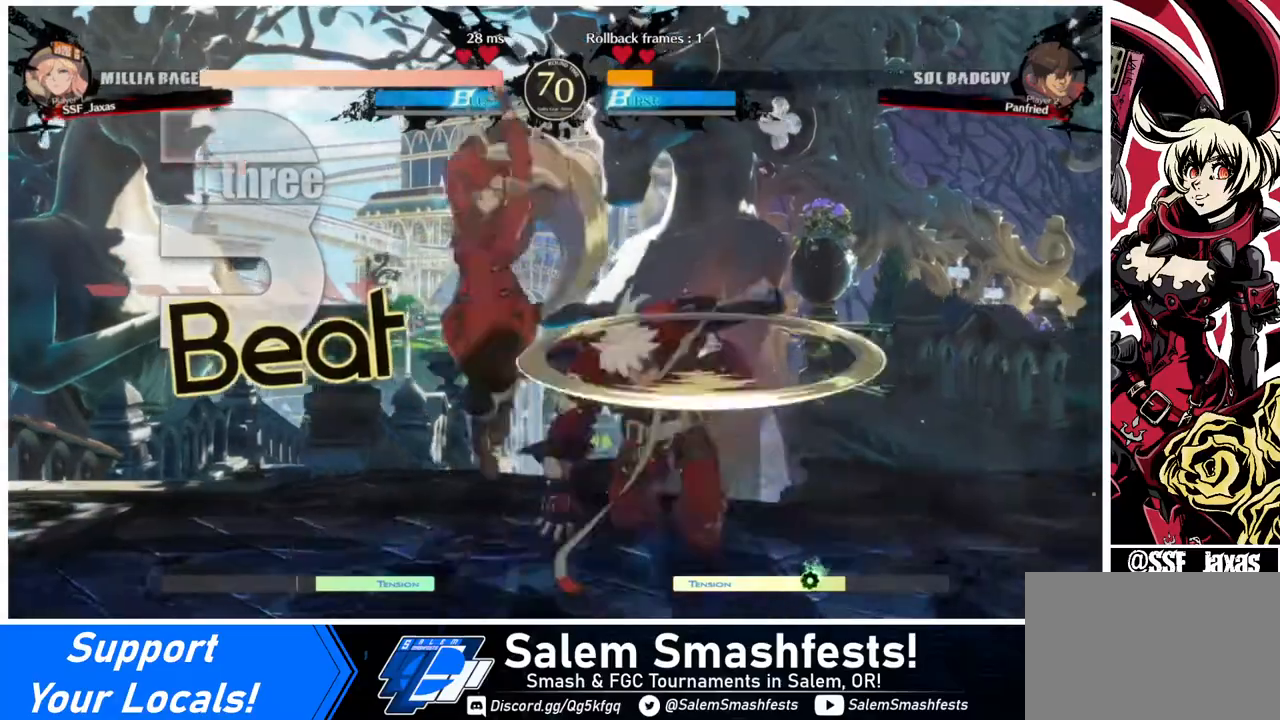
{"buttons": ["DPAD_RIGHT"], "events": [[80, "SQUARE", "down"], [200, "SQUARE", "up"], [320, "DPAD_DOWN", "up"], [320, "DPAD_LEFT", "up"], [480, "DPAD_RIGHT", "down"]]}
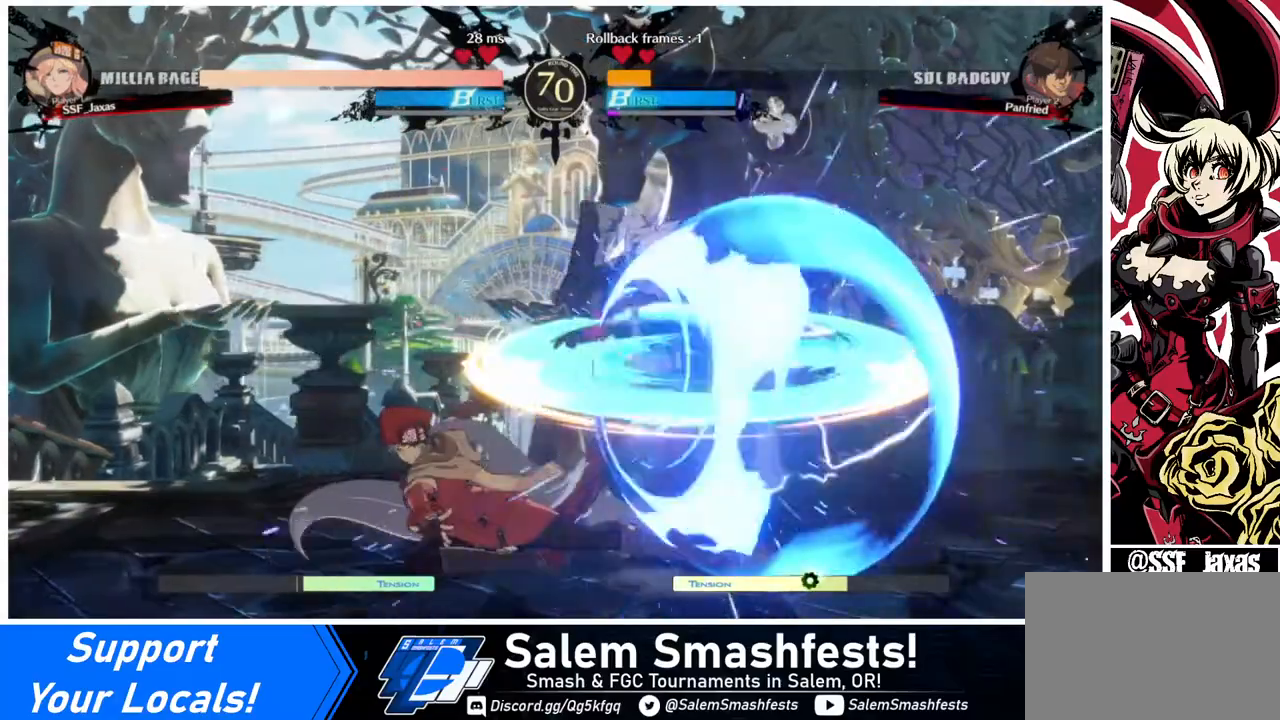
{"buttons": [], "events": [[40, "DPAD_RIGHT", "up"], [80, "DPAD_RIGHT", "down"], [240, "TRIANGLE", "down"], [280, "DPAD_RIGHT", "up"], [400, "TRIANGLE", "up"]]}
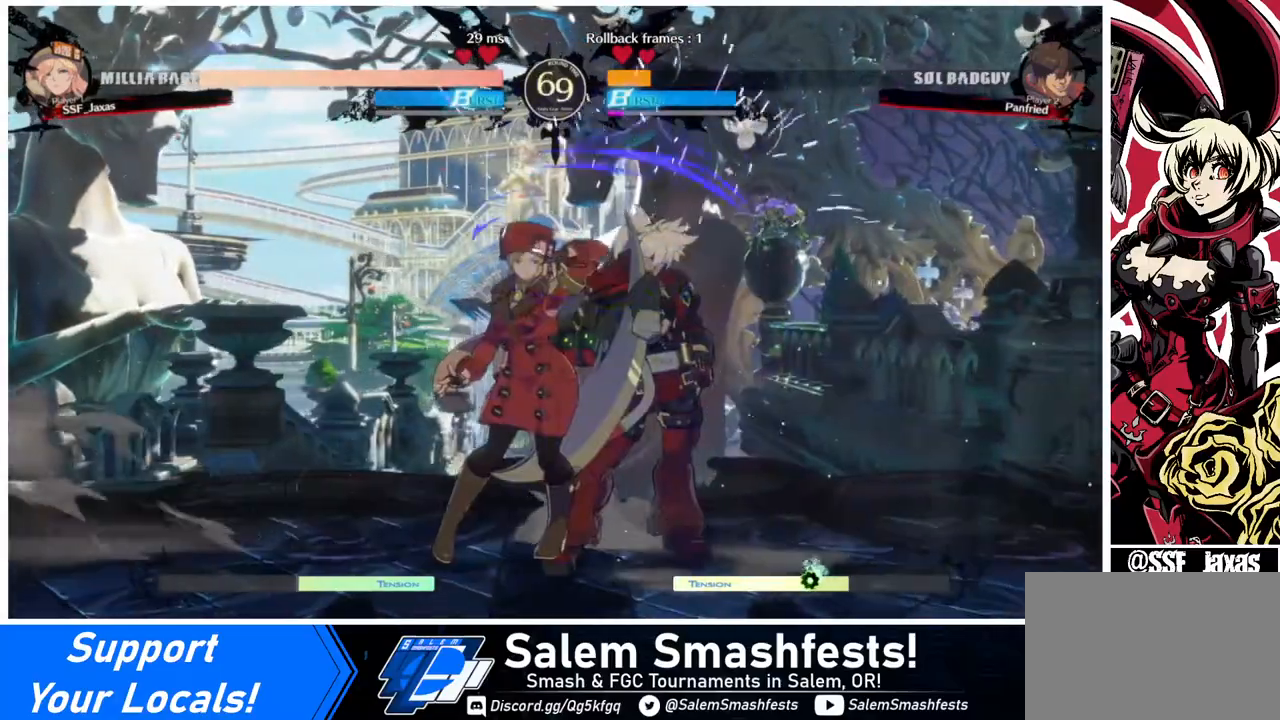
{"buttons": [], "events": []}
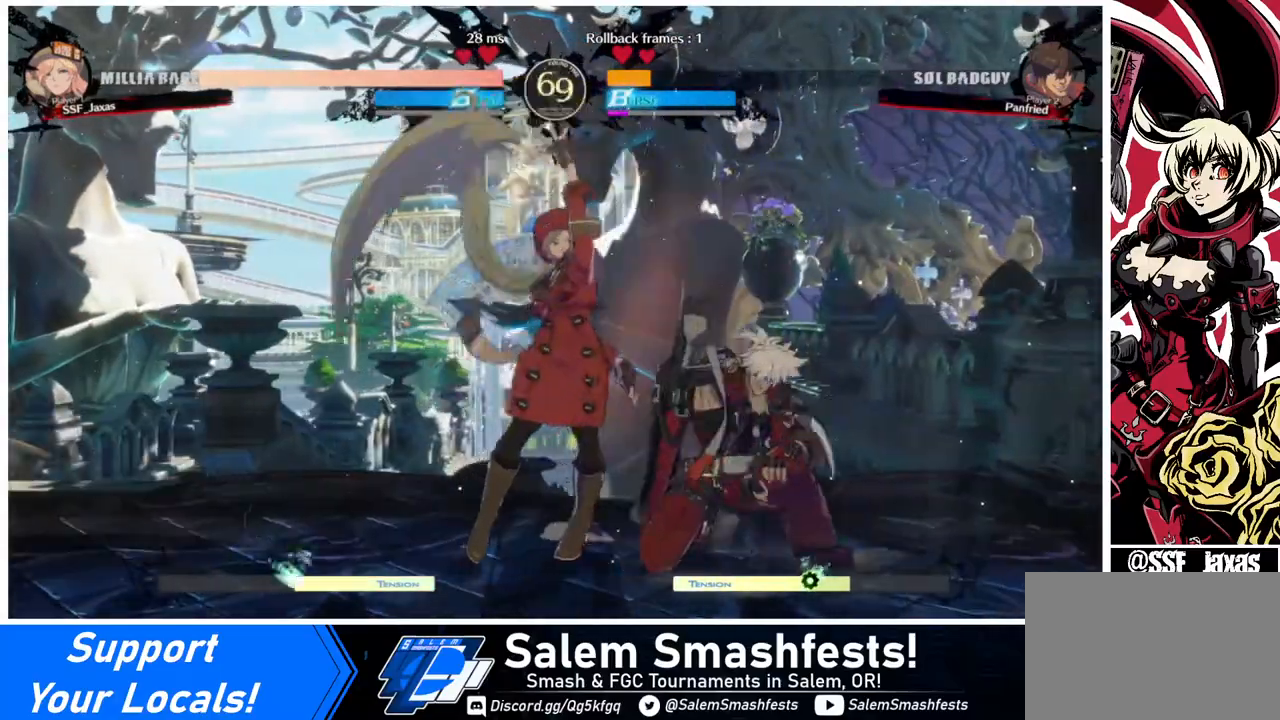
{"buttons": ["R1"], "events": [[40, "DPAD_RIGHT", "down"], [160, "DPAD_RIGHT", "up"], [240, "TRIANGLE", "down"], [280, "TRIANGLE", "up"], [440, "R1", "down"]]}
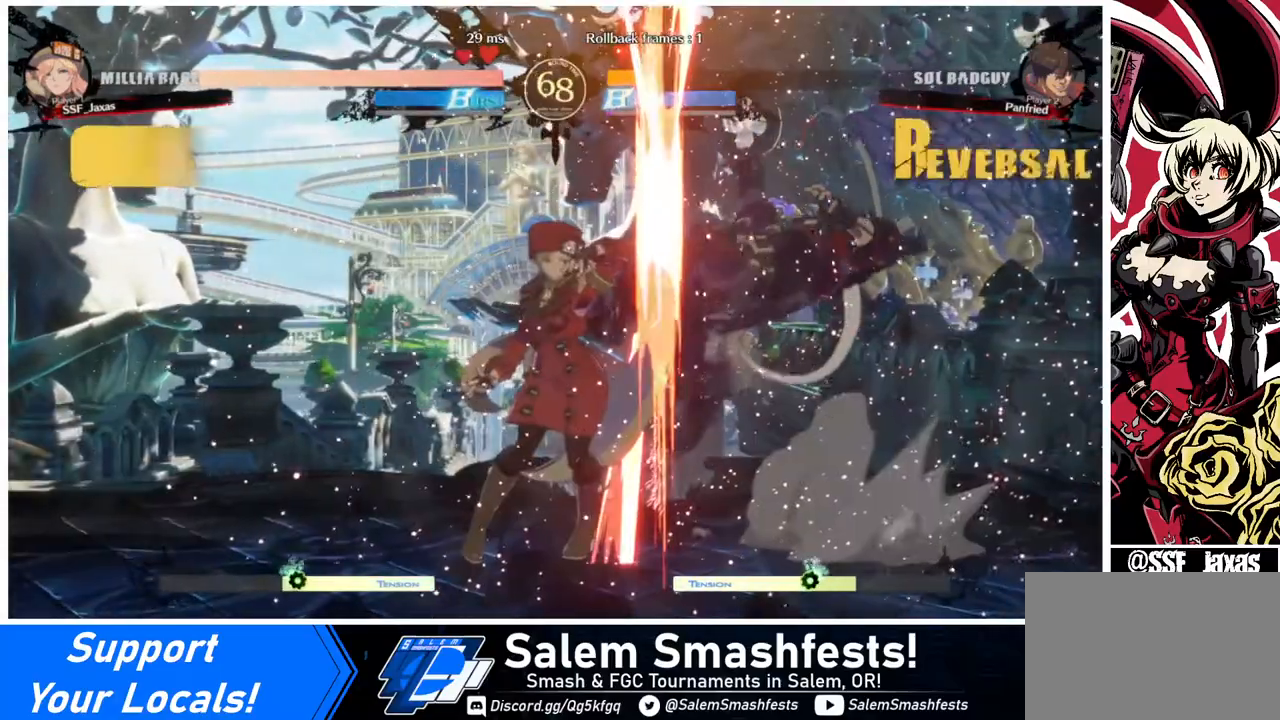
{"buttons": ["TRIANGLE", "DPAD_RIGHT"], "events": [[120, "R1", "up"], [320, "DPAD_DOWN", "down"], [400, "DPAD_RIGHT", "down"], [480, "DPAD_DOWN", "up"], [480, "TRIANGLE", "down"]]}
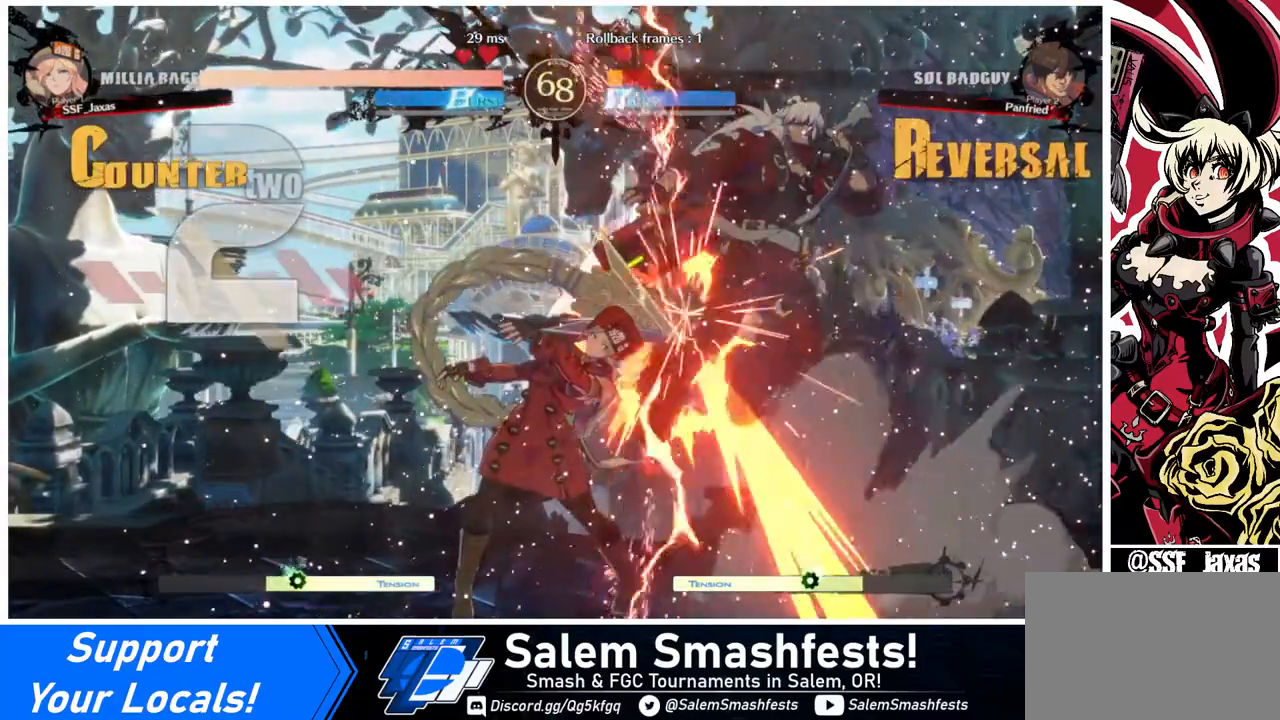
{"buttons": [], "events": [[80, "DPAD_RIGHT", "up"], [120, "TRIANGLE", "up"]]}
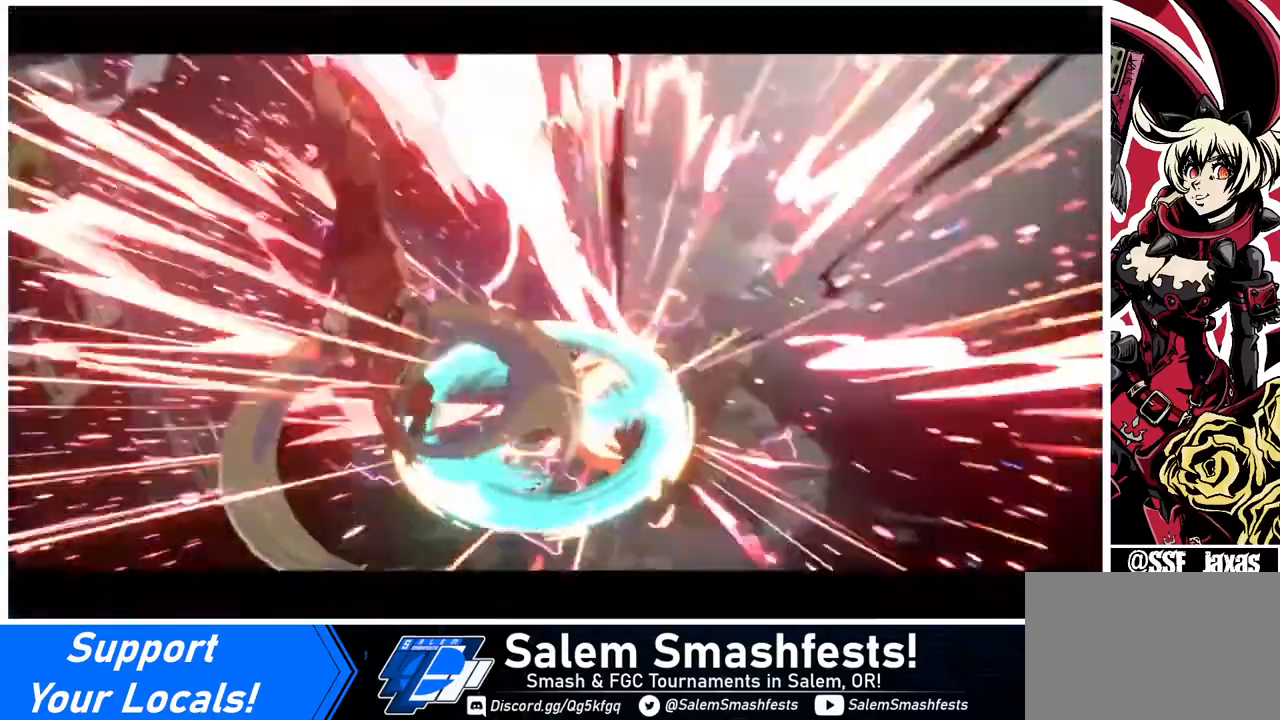
{"buttons": [], "events": []}
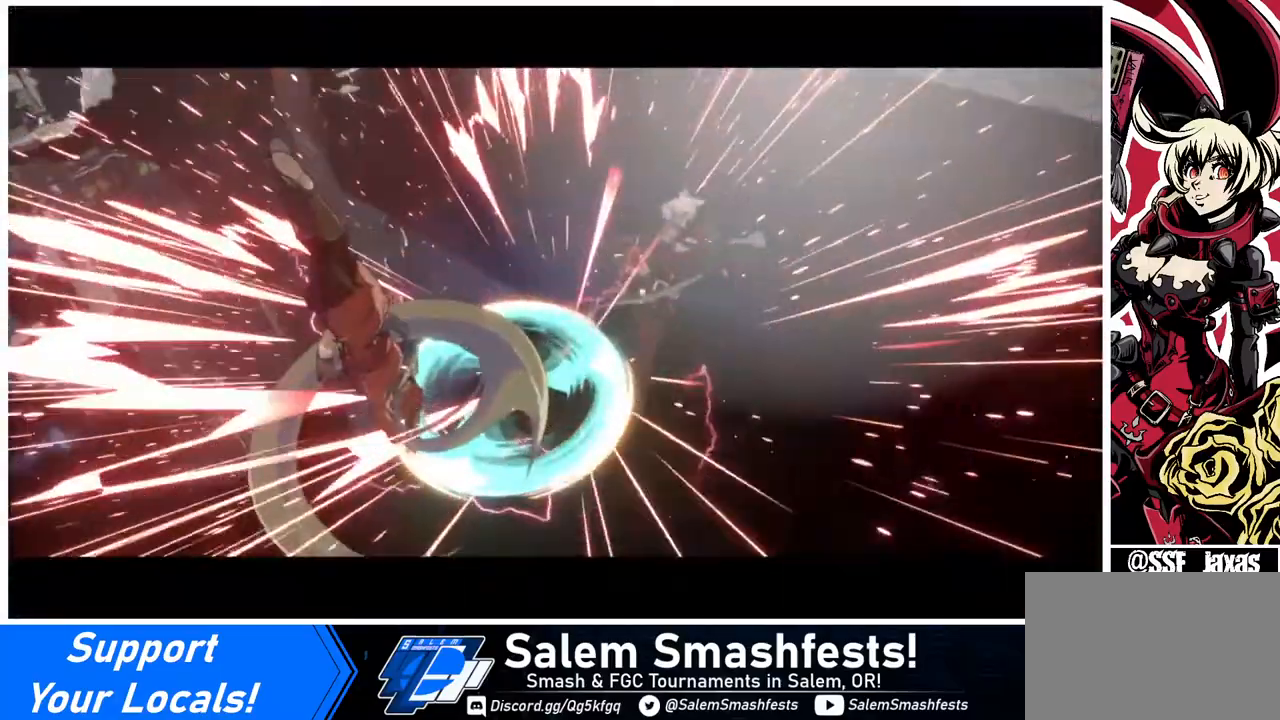
{"buttons": [], "events": [[80, "CIRCLE", "down"], [160, "CIRCLE", "up"]]}
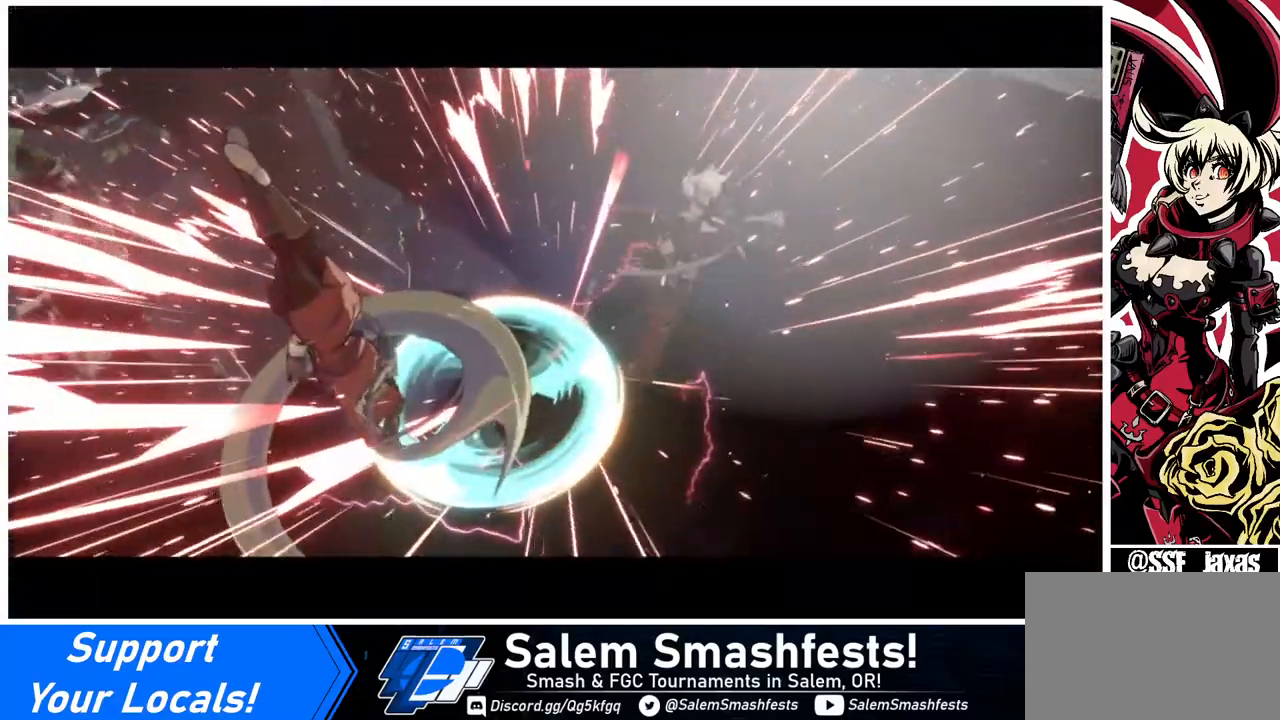
{"buttons": [], "events": []}
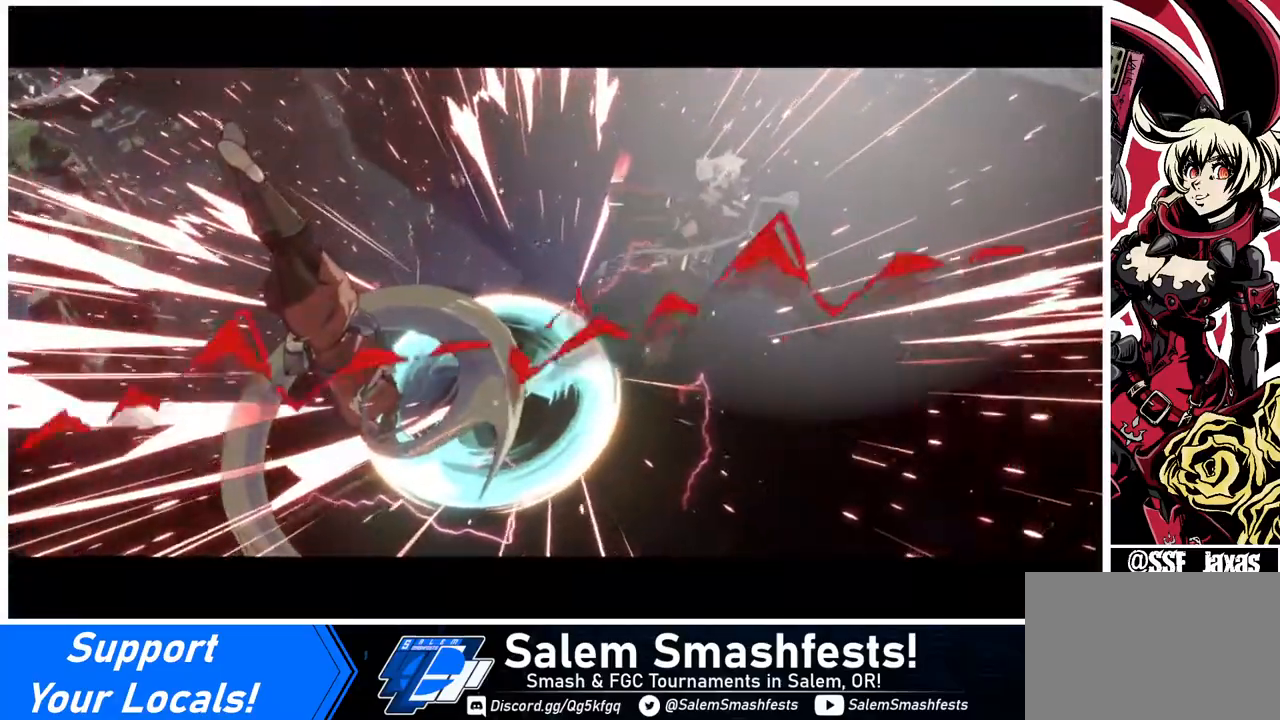
{"buttons": [], "events": []}
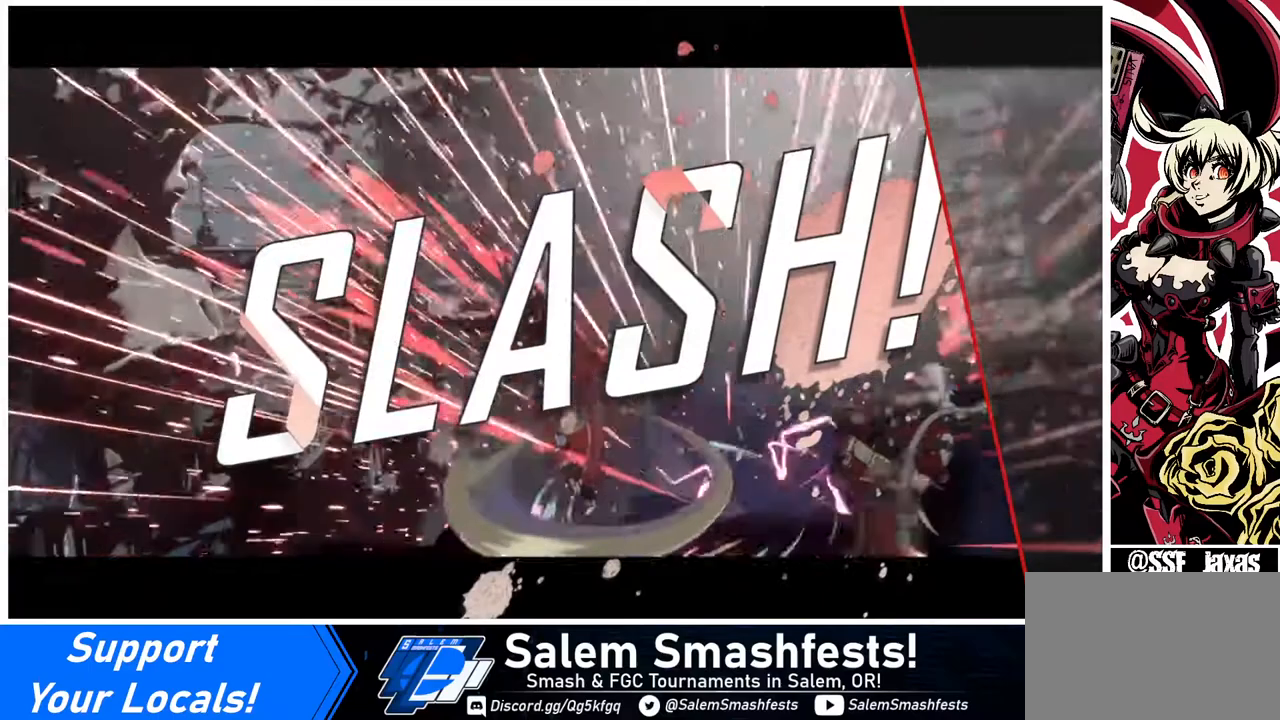
{"buttons": [], "events": []}
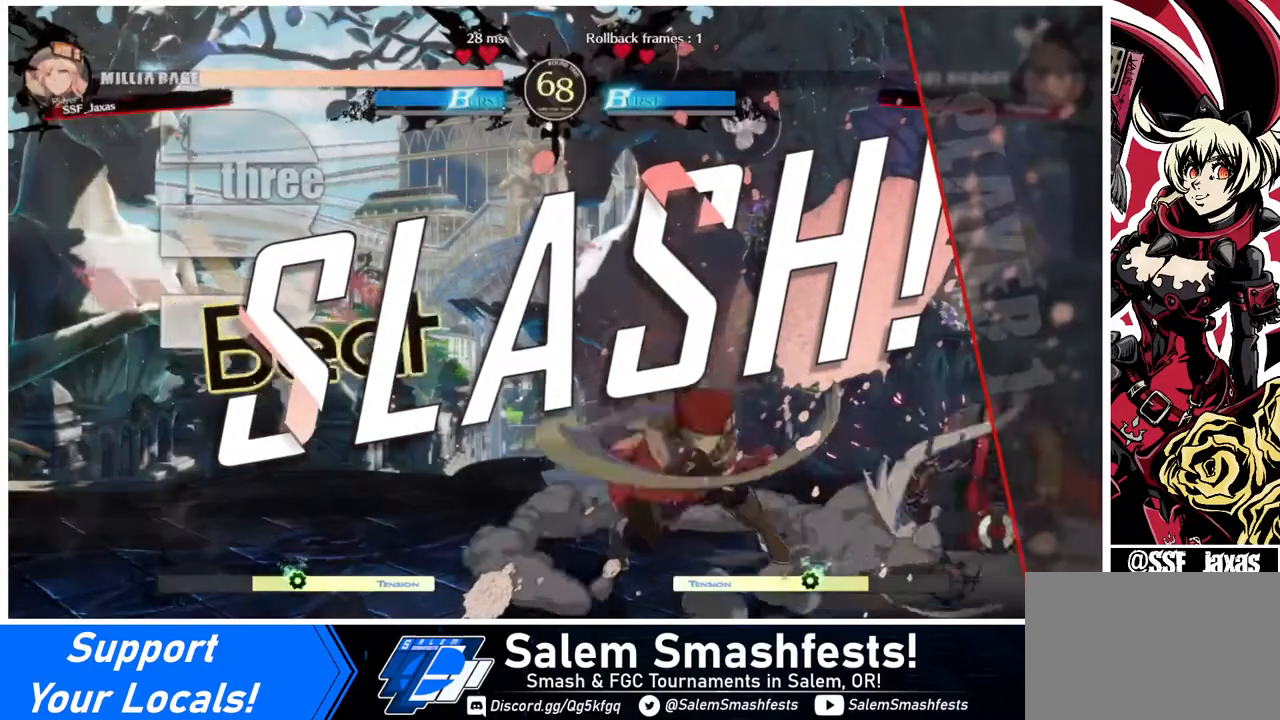
{"buttons": [], "events": [[240, "CROSS", "down"], [400, "CROSS", "up"]]}
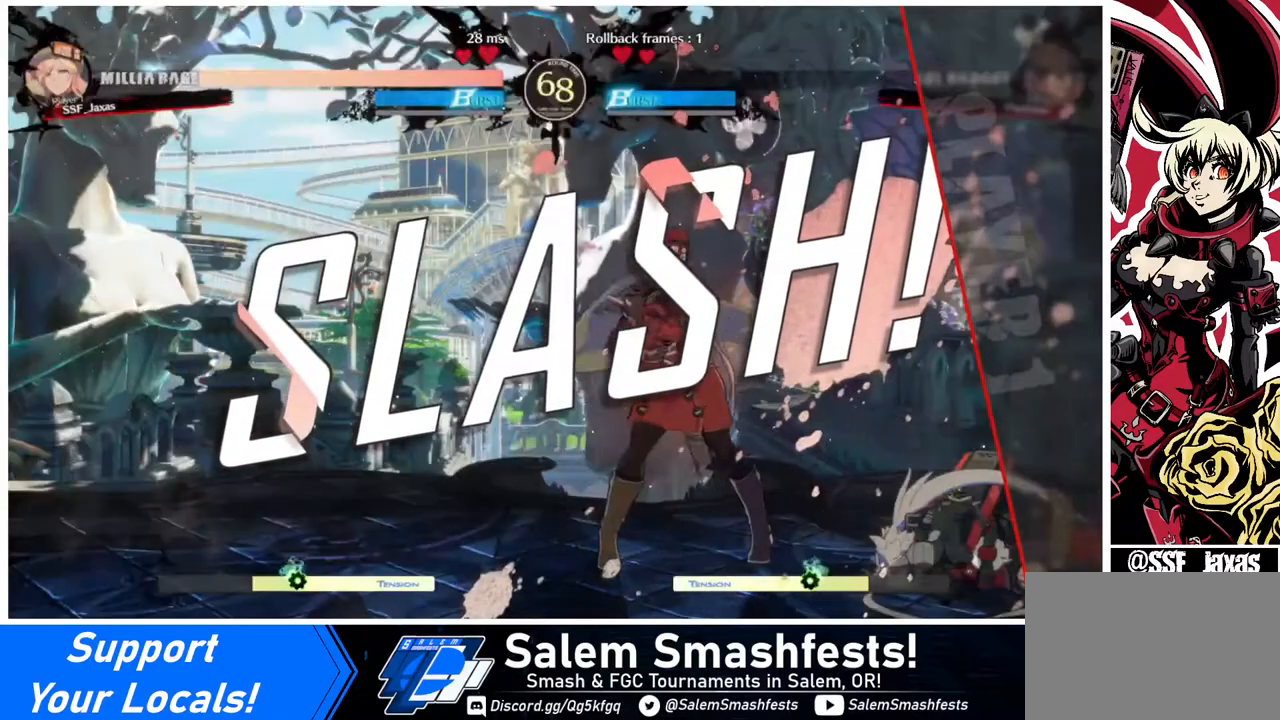
{"buttons": ["CROSS"], "events": [[480, "CROSS", "down"]]}
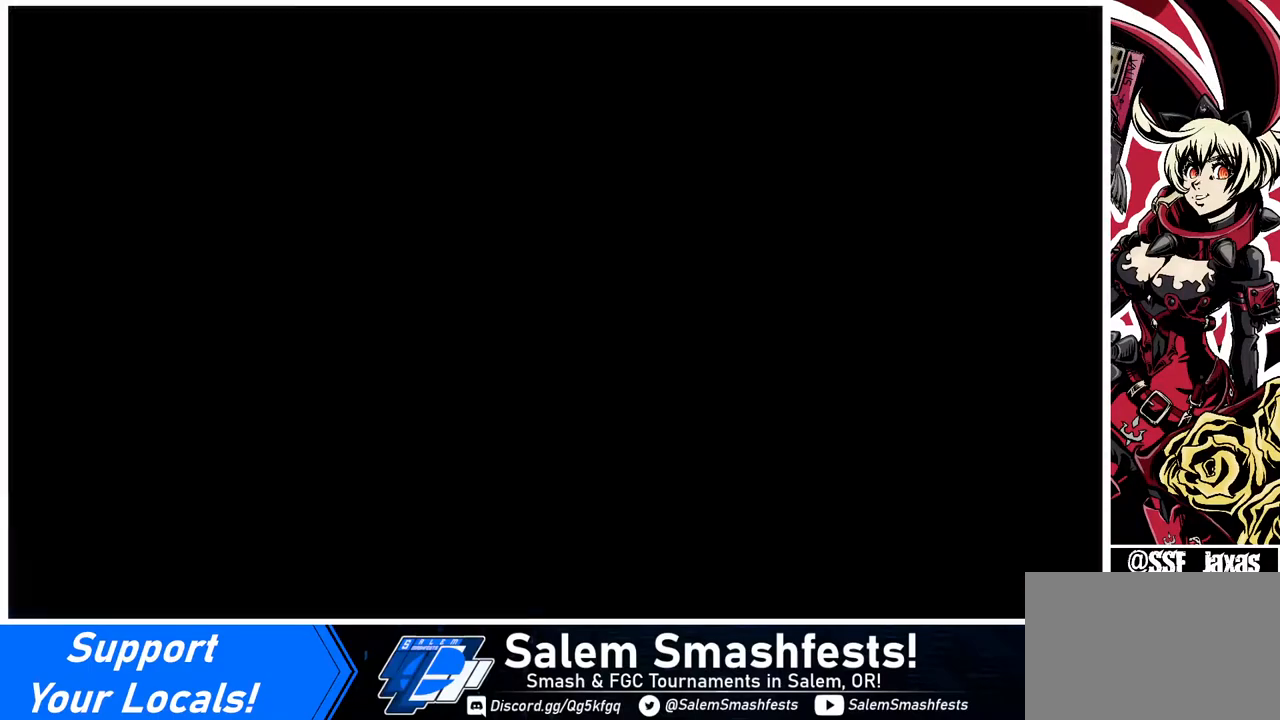
{"buttons": [], "events": [[80, "CROSS", "up"]]}
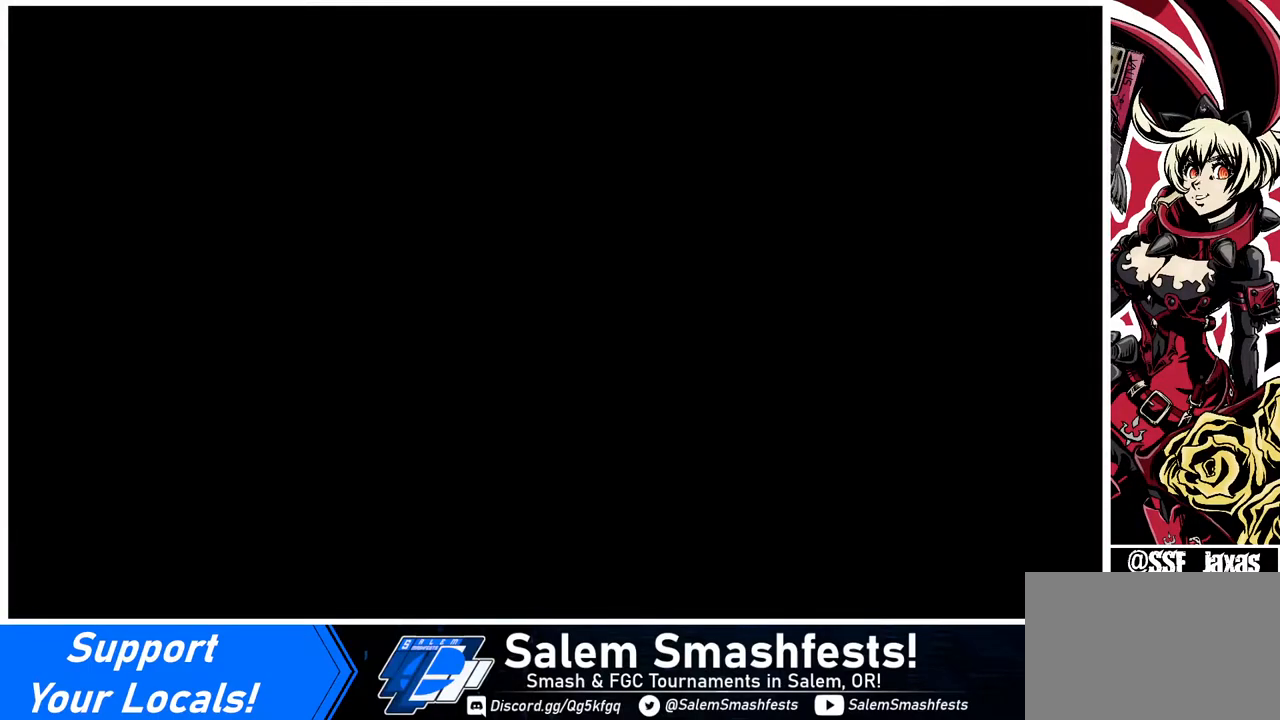
{"buttons": ["SQUARE"], "events": [[480, "SQUARE", "down"]]}
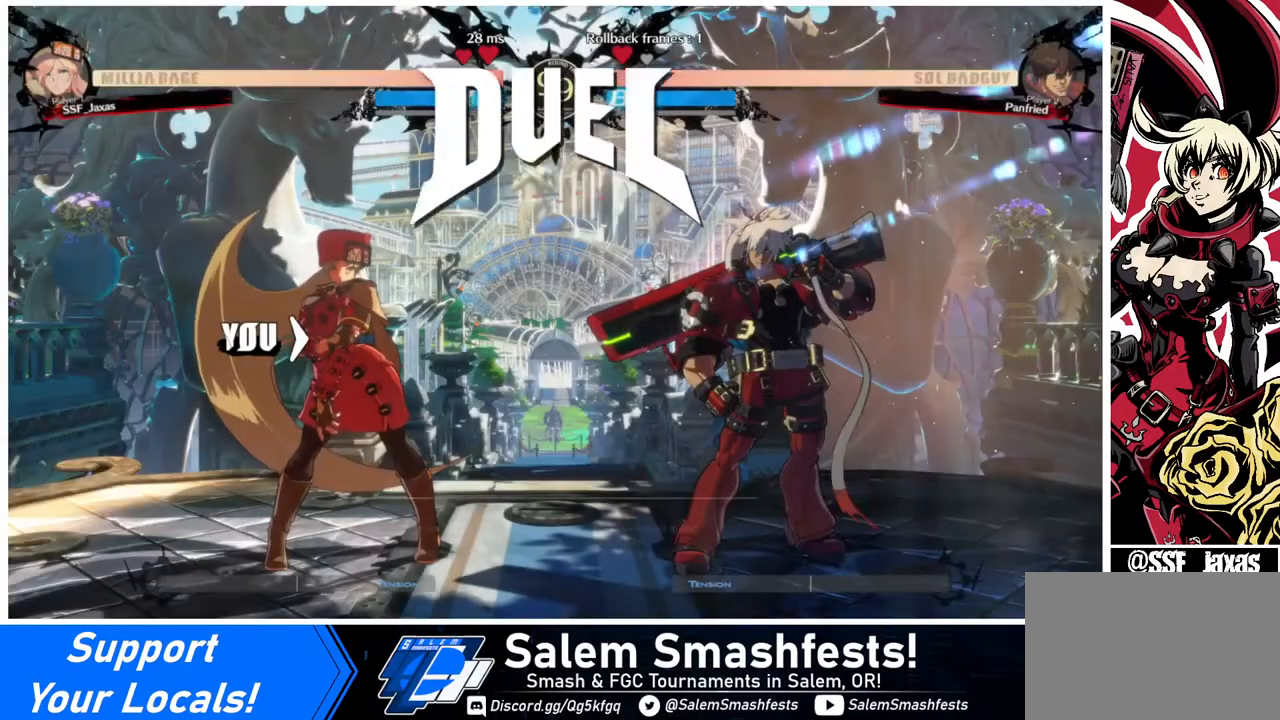
{"buttons": ["R1", "DPAD_DOWN", "DPAD_LEFT"], "events": [[40, "SQUARE", "up"], [160, "DPAD_LEFT", "down"], [240, "CROSS", "down"], [240, "DPAD_DOWN", "down"], [240, "DPAD_LEFT", "up"], [240, "R1", "down"], [240, "SQUARE", "down"], [240, "TRIANGLE", "down"], [280, "TRIANGLE", "up"], [320, "R1", "up"], [320, "SQUARE", "up"], [360, "CROSS", "up"], [360, "DPAD_DOWN", "up"], [360, "DPAD_RIGHT", "down"], [480, "DPAD_RIGHT", "up"], [520, "DPAD_DOWN", "down"], [520, "DPAD_LEFT", "down"], [520, "R1", "down"]]}
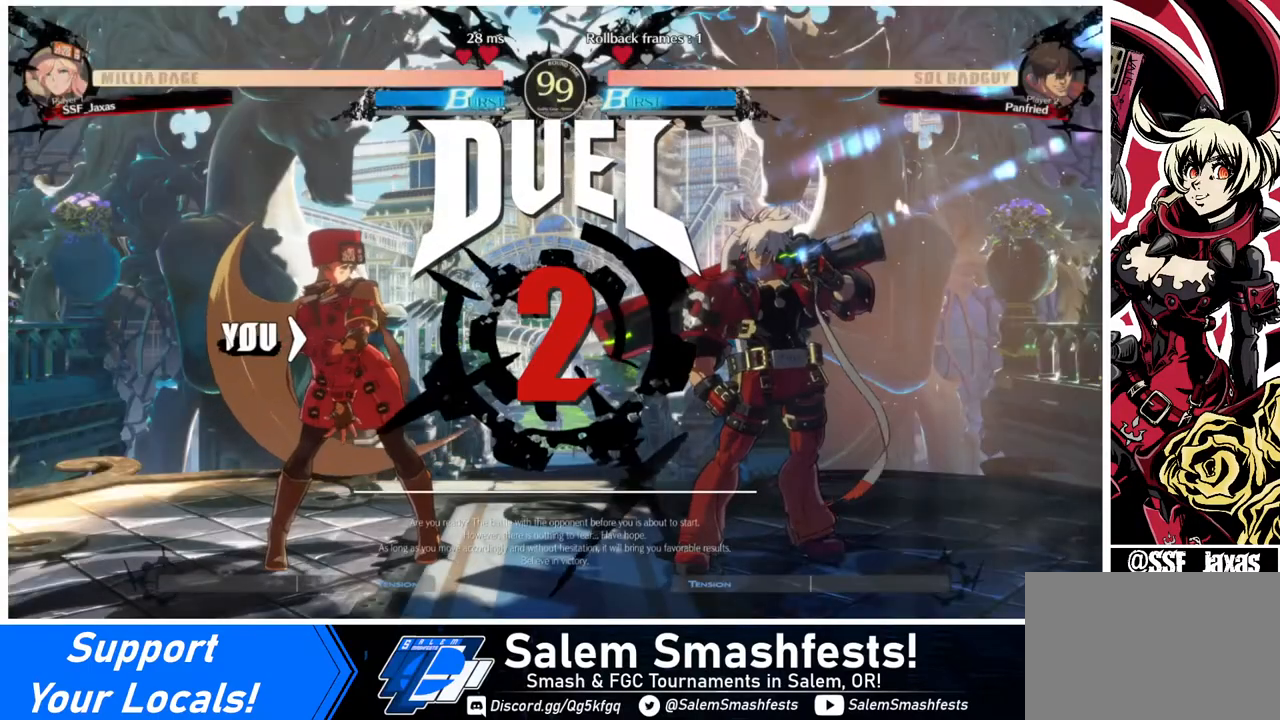
{"buttons": [], "events": [[40, "SQUARE", "down"], [40, "TRIANGLE", "down"], [200, "CROSS", "down"], [200, "DPAD_LEFT", "up"], [240, "R1", "up"], [280, "DPAD_DOWN", "up"], [280, "SQUARE", "up"], [280, "TRIANGLE", "up"], [320, "CROSS", "up"], [320, "DPAD_LEFT", "down"], [480, "DPAD_LEFT", "up"]]}
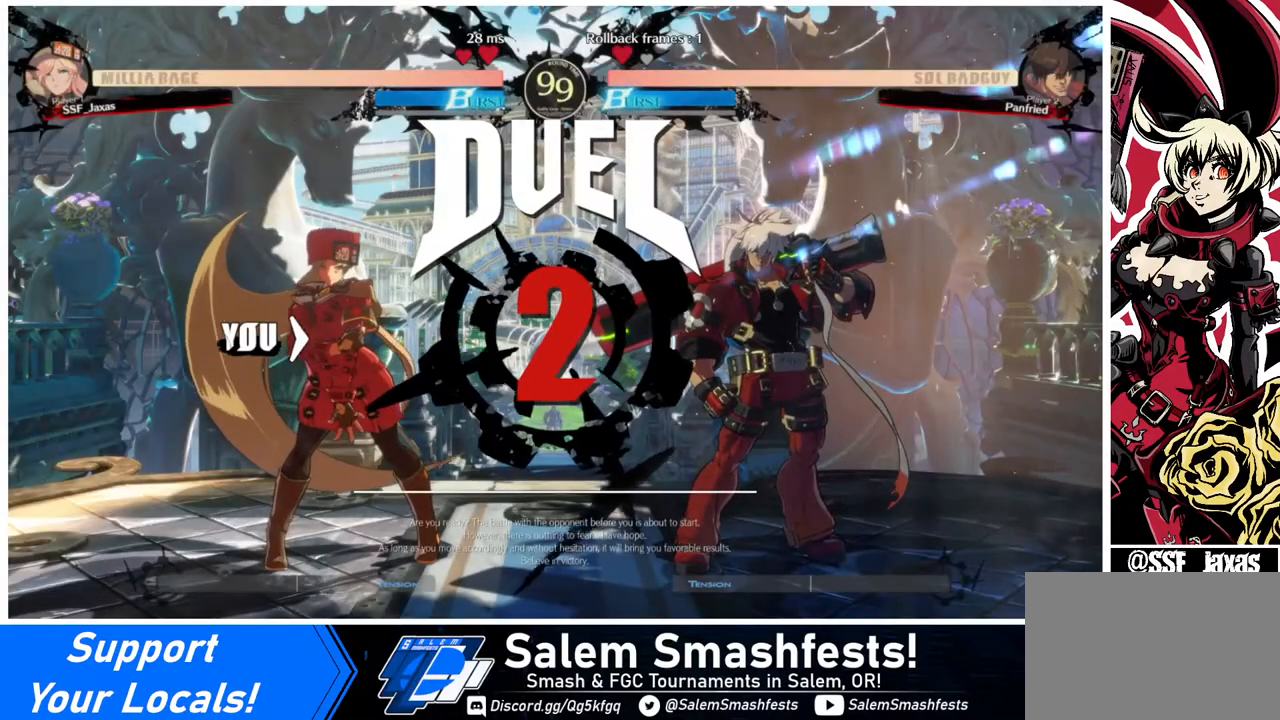
{"buttons": ["DPAD_RIGHT"], "events": [[80, "DPAD_DOWN", "down"], [80, "SQUARE", "down"], [160, "R1", "down"], [160, "TRIANGLE", "down"], [200, "DPAD_LEFT", "down"], [240, "SQUARE", "up"], [320, "R1", "up"], [320, "TRIANGLE", "up"], [400, "DPAD_DOWN", "up"], [400, "DPAD_LEFT", "up"], [400, "DPAD_RIGHT", "down"]]}
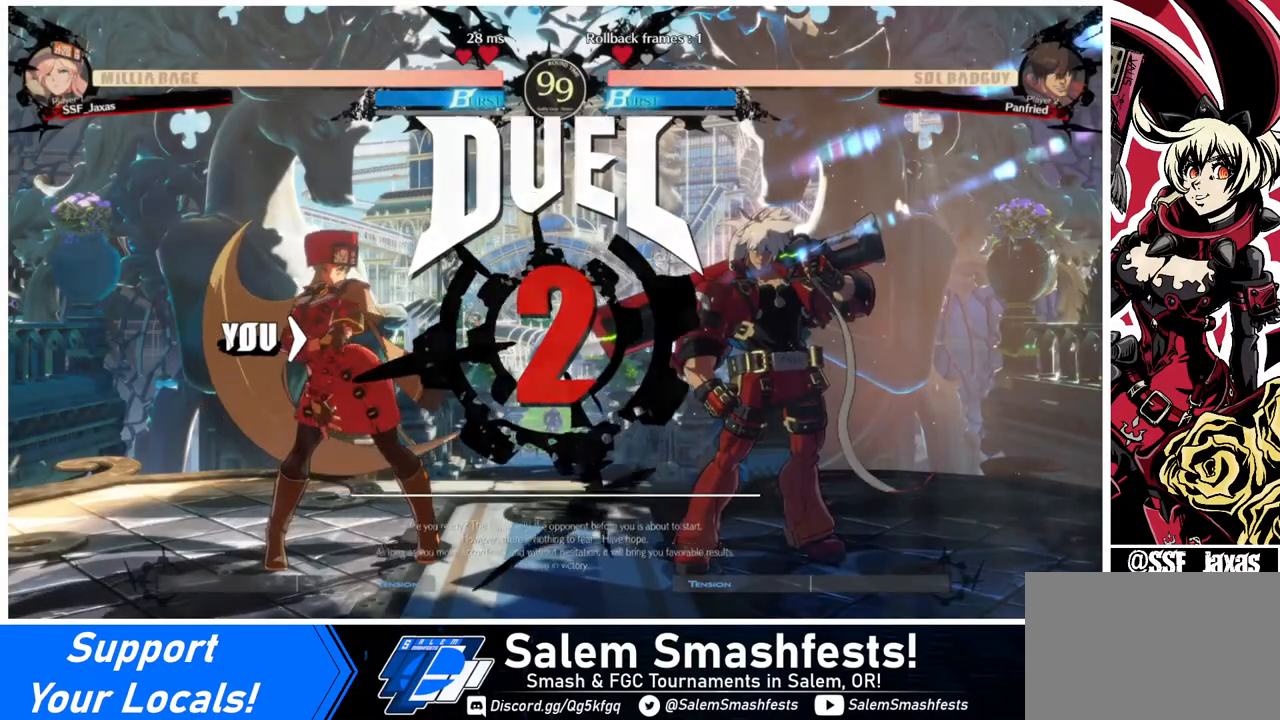
{"buttons": ["DPAD_DOWN", "DPAD_LEFT"], "events": [[40, "DPAD_RIGHT", "up"], [80, "DPAD_DOWN", "down"], [120, "DPAD_LEFT", "down"], [280, "DPAD_LEFT", "up"], [440, "DPAD_LEFT", "down"]]}
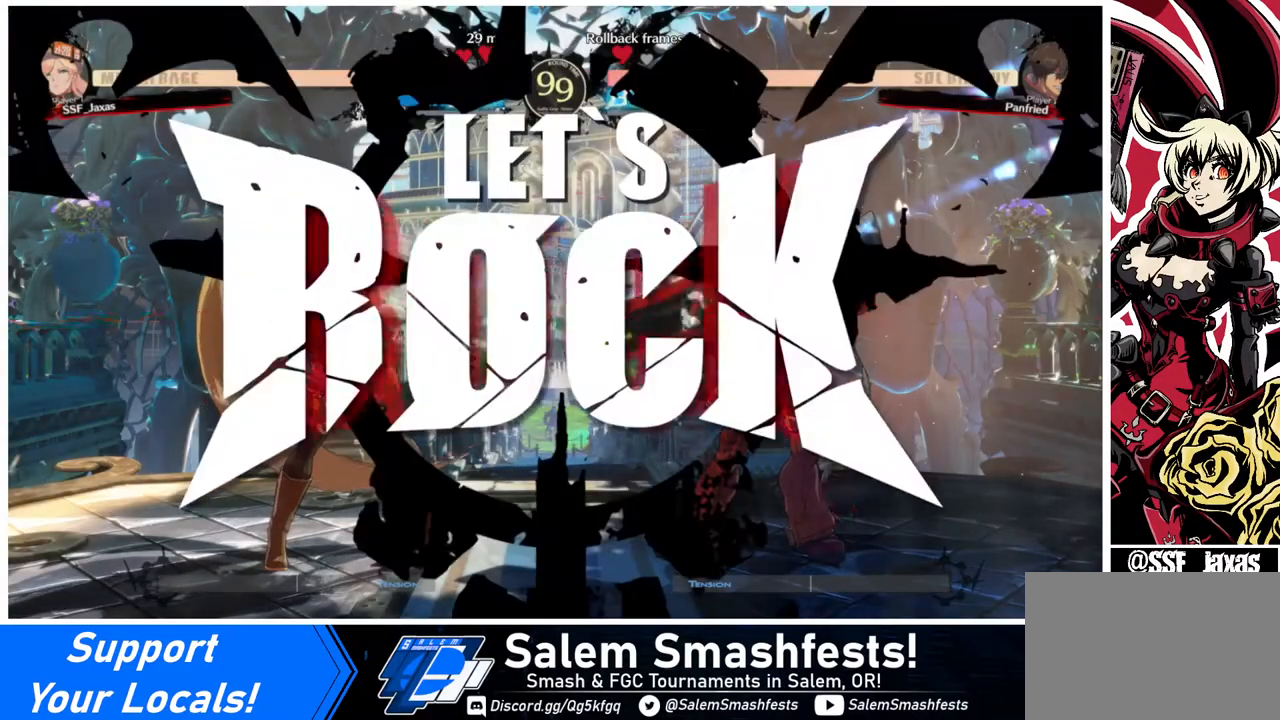
{"buttons": ["SQUARE"], "events": [[80, "DPAD_DOWN", "up"], [80, "DPAD_LEFT", "up"], [520, "SQUARE", "down"]]}
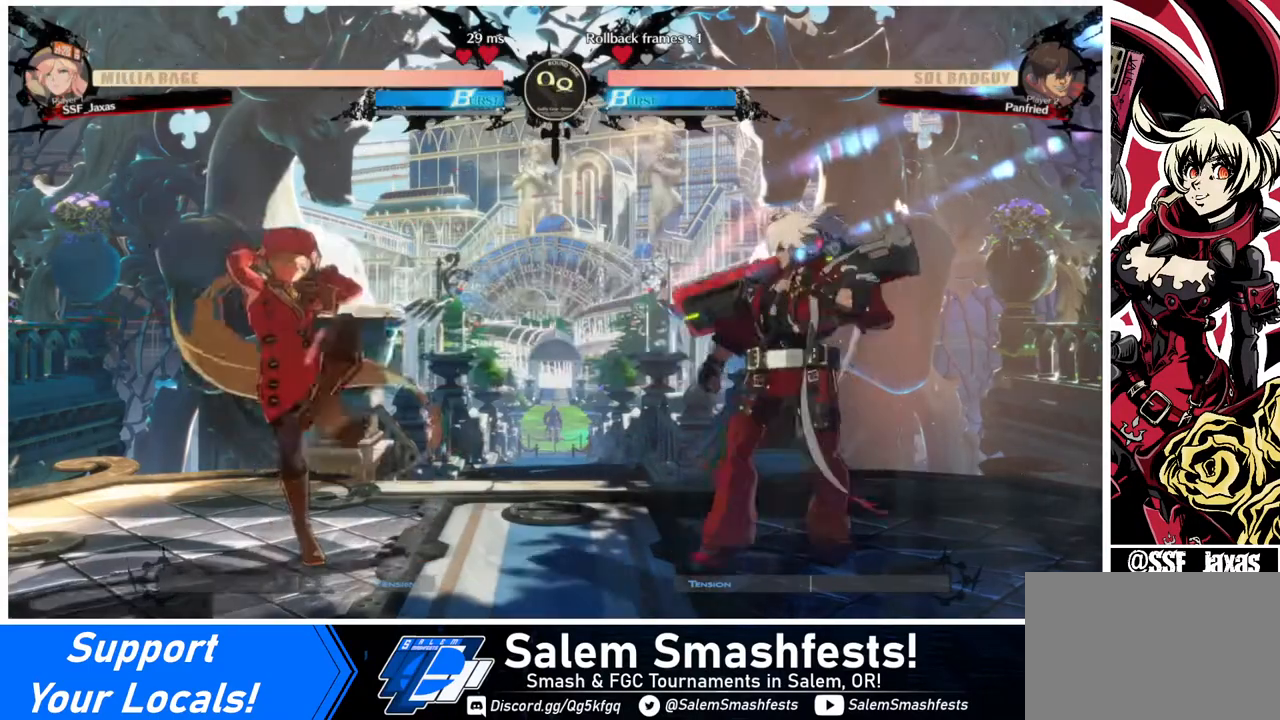
{"buttons": ["DPAD_LEFT"], "events": [[120, "SQUARE", "up"], [160, "DPAD_LEFT", "down"], [320, "DPAD_LEFT", "up"], [400, "DPAD_LEFT", "down"]]}
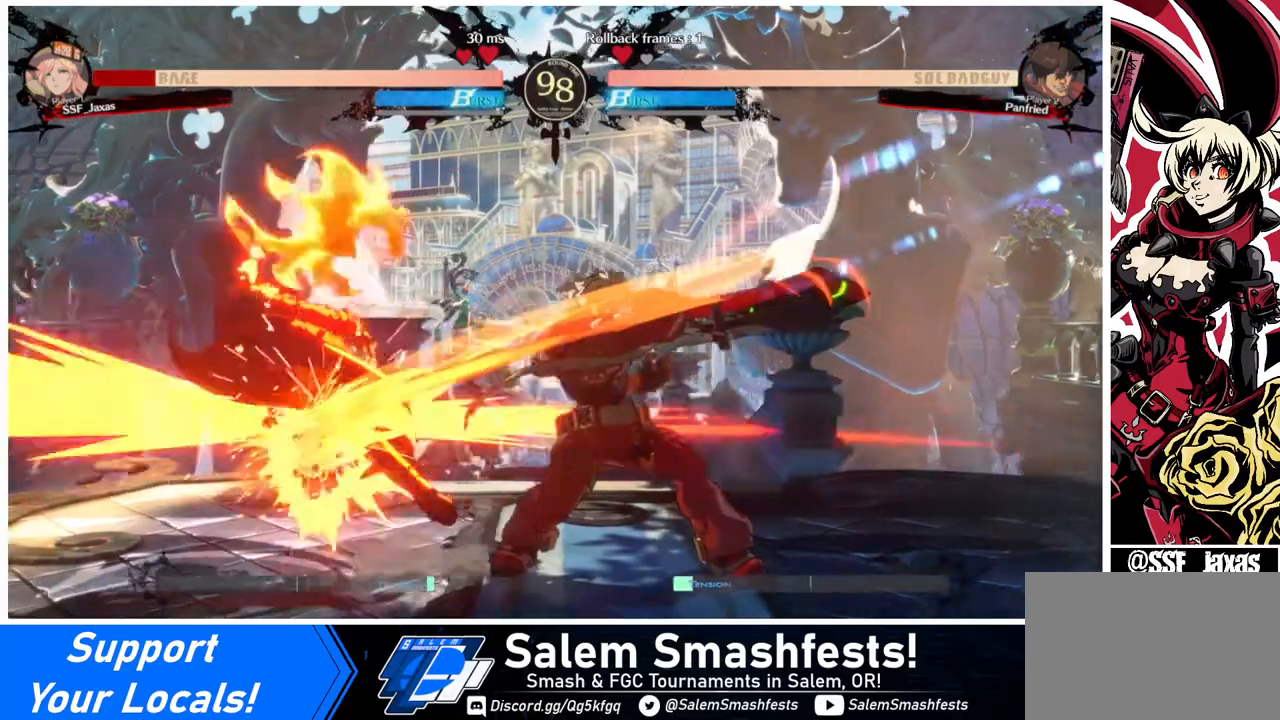
{"buttons": ["DPAD_RIGHT"], "events": [[240, "DPAD_DOWN", "down"], [400, "DPAD_DOWN", "up"], [440, "DPAD_LEFT", "up"], [440, "DPAD_RIGHT", "down"]]}
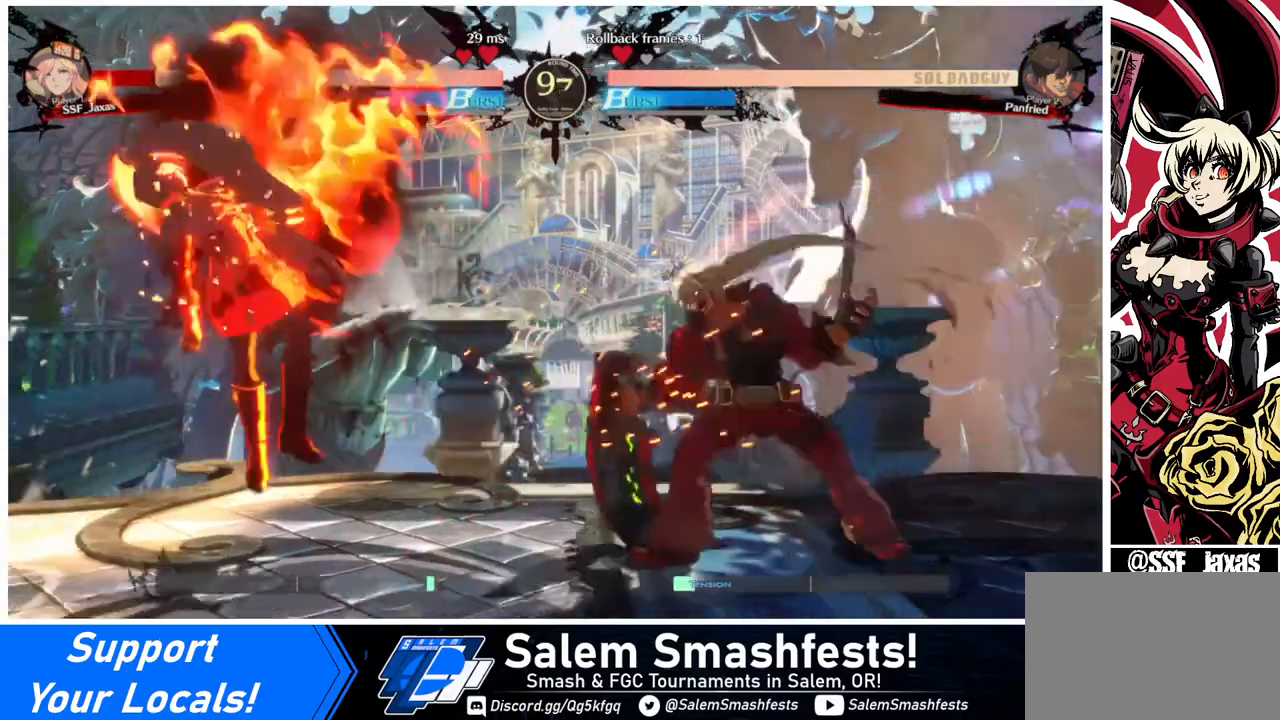
{"buttons": ["DPAD_LEFT"], "events": [[40, "DPAD_RIGHT", "up"], [40, "SQUARE", "down"], [120, "DPAD_LEFT", "down"], [280, "SQUARE", "up"]]}
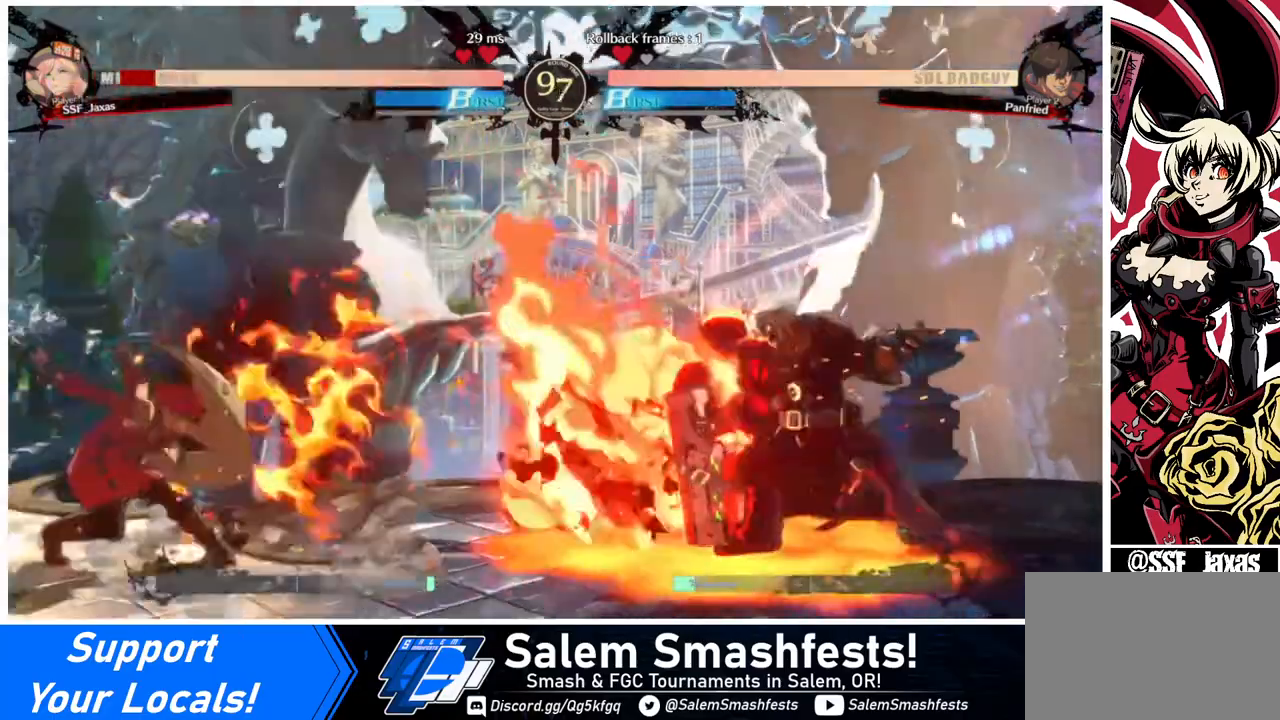
{"buttons": ["DPAD_RIGHT"], "events": [[520, "DPAD_LEFT", "up"], [520, "DPAD_RIGHT", "down"]]}
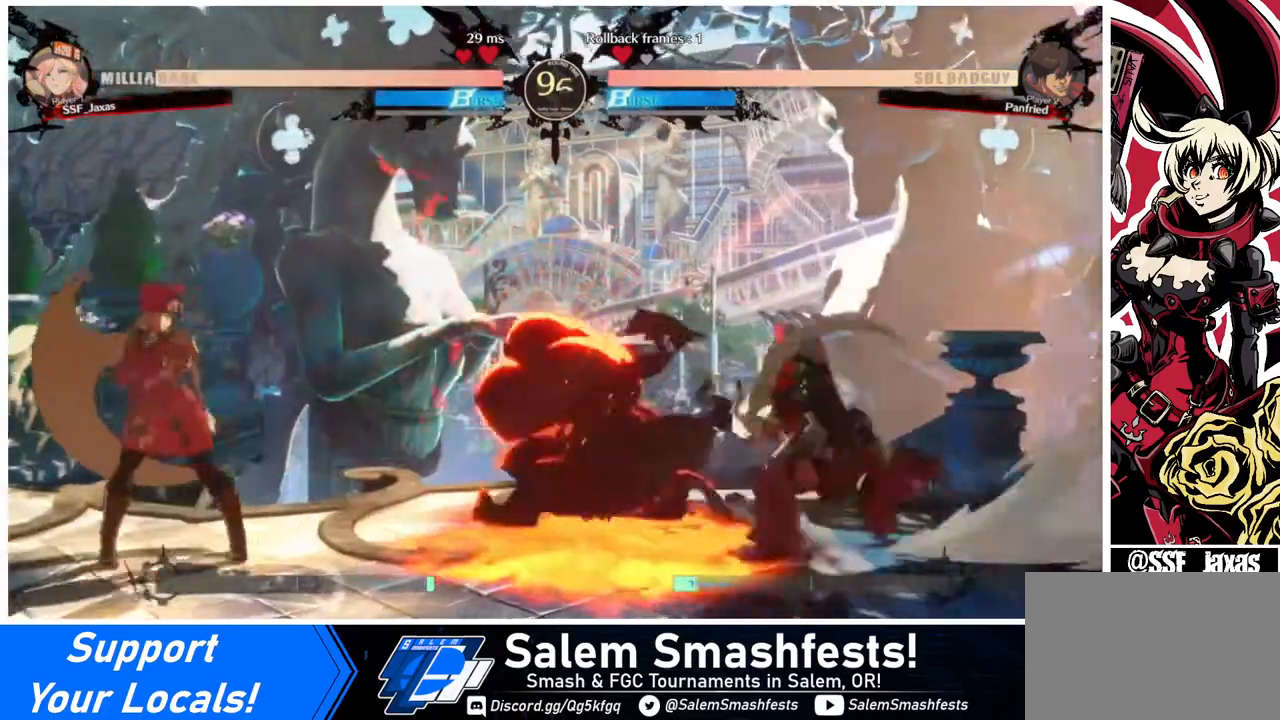
{"buttons": ["DPAD_LEFT"], "events": [[160, "DPAD_DOWN", "down"], [160, "DPAD_LEFT", "down"], [160, "DPAD_RIGHT", "up"], [280, "SQUARE", "down"], [280, "TRIANGLE", "down"], [320, "DPAD_DOWN", "up"], [320, "SQUARE", "up"], [320, "TRIANGLE", "up"]]}
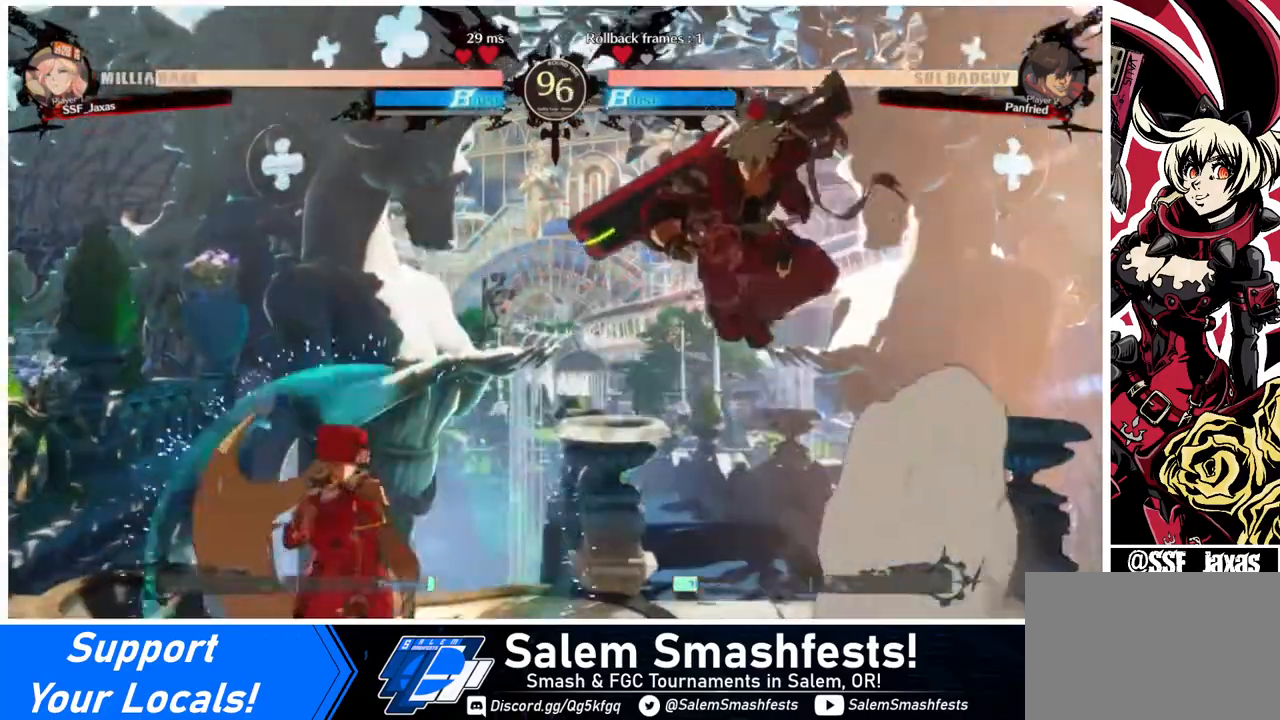
{"buttons": ["DPAD_LEFT"], "events": []}
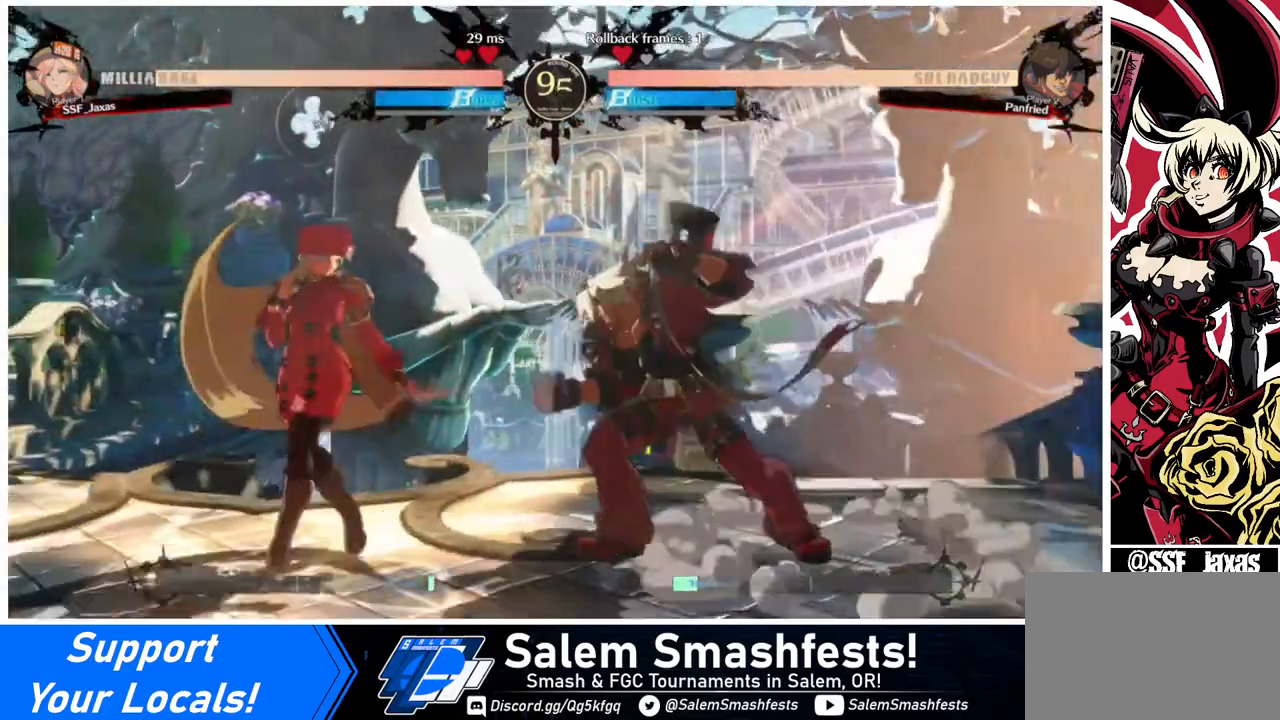
{"buttons": ["DPAD_LEFT"], "events": []}
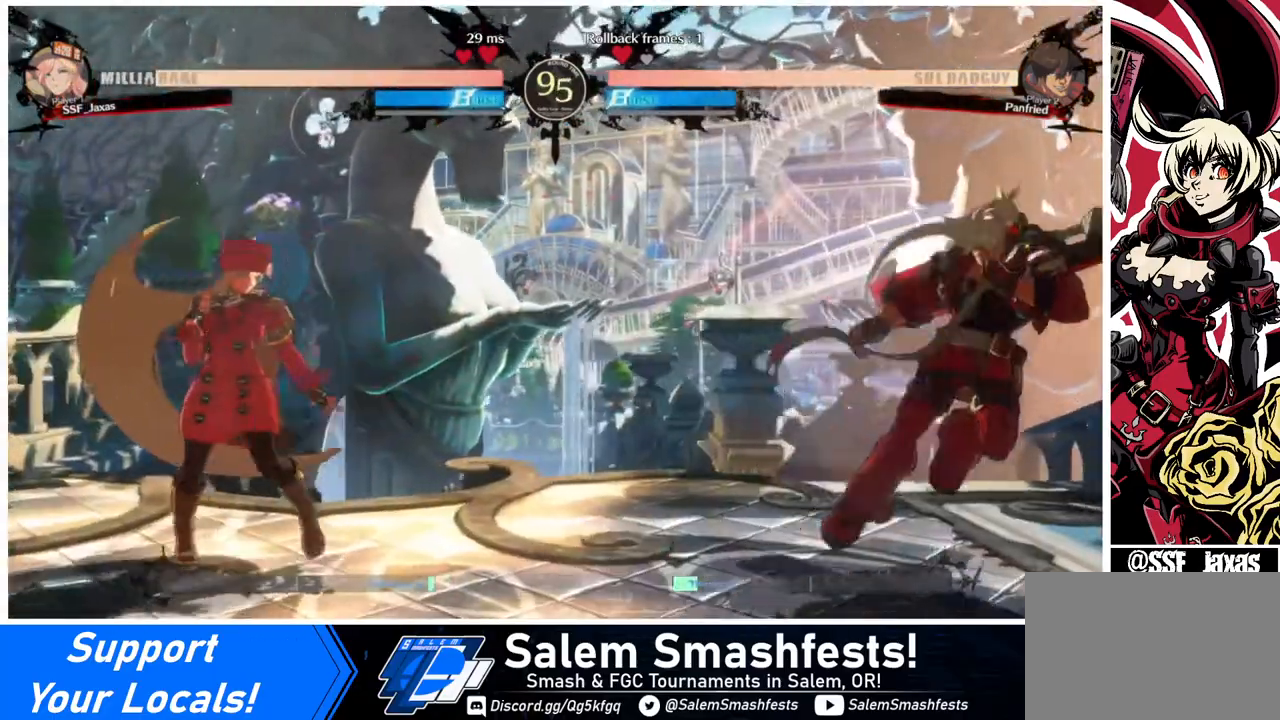
{"buttons": ["DPAD_DOWN", "DPAD_LEFT"], "events": [[40, "DPAD_DOWN", "down"], [160, "DPAD_DOWN", "up"], [160, "DPAD_LEFT", "up"], [160, "DPAD_RIGHT", "down"], [280, "DPAD_RIGHT", "up"], [320, "DPAD_RIGHT", "down"], [440, "DPAD_DOWN", "down"], [440, "DPAD_LEFT", "down"], [440, "DPAD_RIGHT", "up"], [440, "SQUARE", "down"], [440, "TRIANGLE", "down"], [520, "SQUARE", "up"], [520, "TRIANGLE", "up"]]}
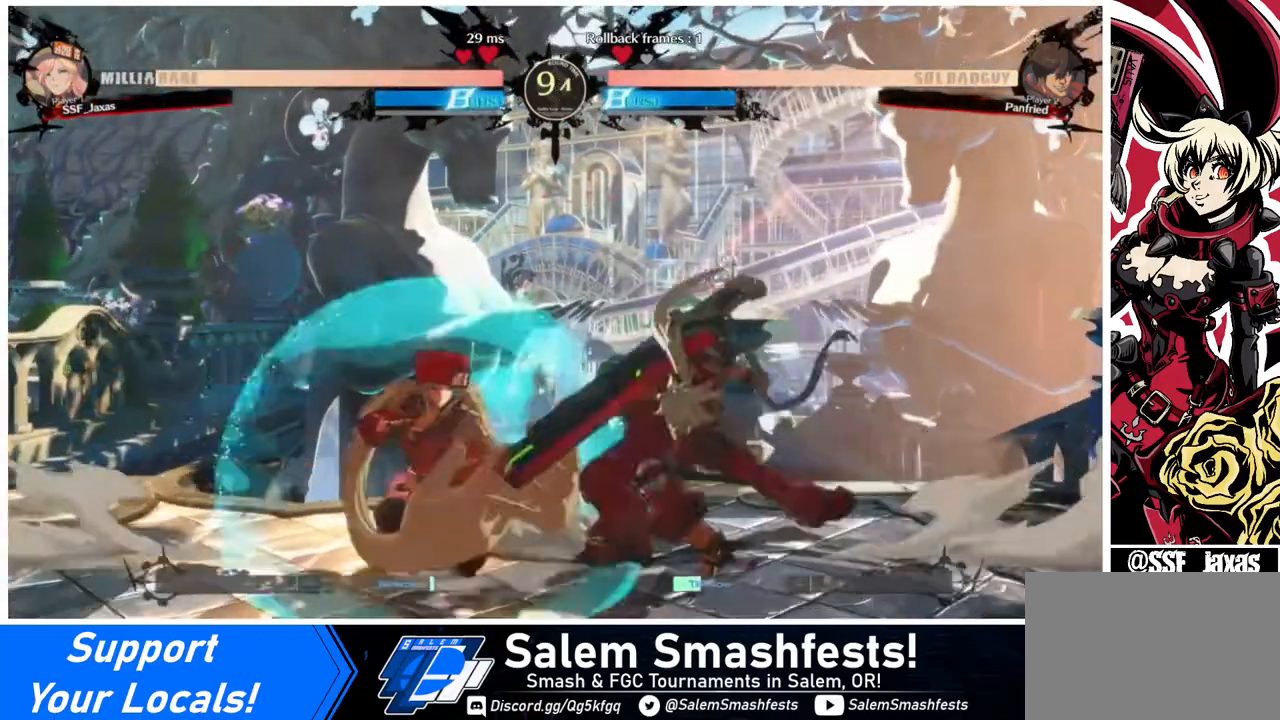
{"buttons": ["DPAD_DOWN", "DPAD_LEFT"], "events": []}
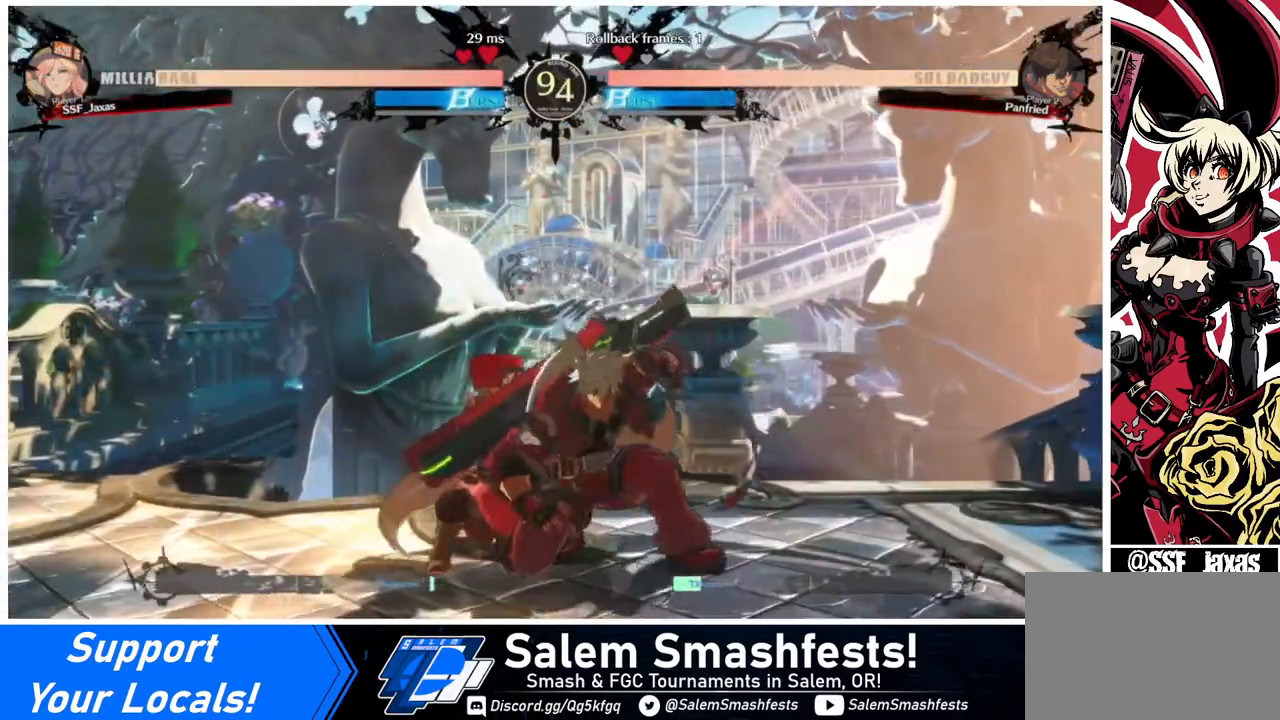
{"buttons": ["DPAD_LEFT"], "events": [[80, "DPAD_DOWN", "up"], [80, "DPAD_LEFT", "up"], [80, "DPAD_RIGHT", "down"], [320, "DPAD_RIGHT", "up"], [480, "DPAD_LEFT", "down"]]}